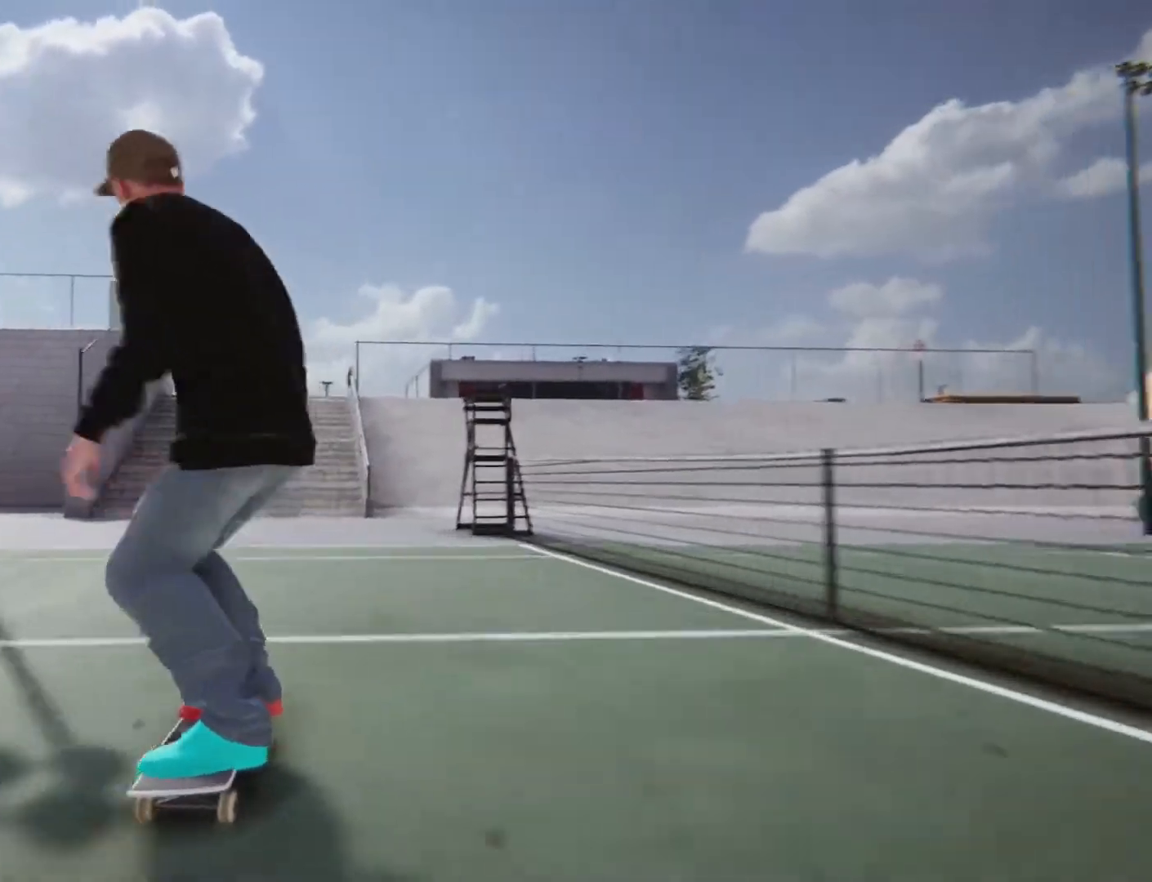
Gameplay with a controller (PlayStation layout); each line is a JSON object with the inputs held at the frame after it (dt_ms = milliseconds from this image to that frame). "events" lists button and stick changes between this image and that frame as [ms after this image, input, new state], when the widget could be followed in between. Not read: L3 R2 R3.
{"dt_ms": 500, "buttons": [], "left_stick": "center", "right_stick": "center", "events": []}
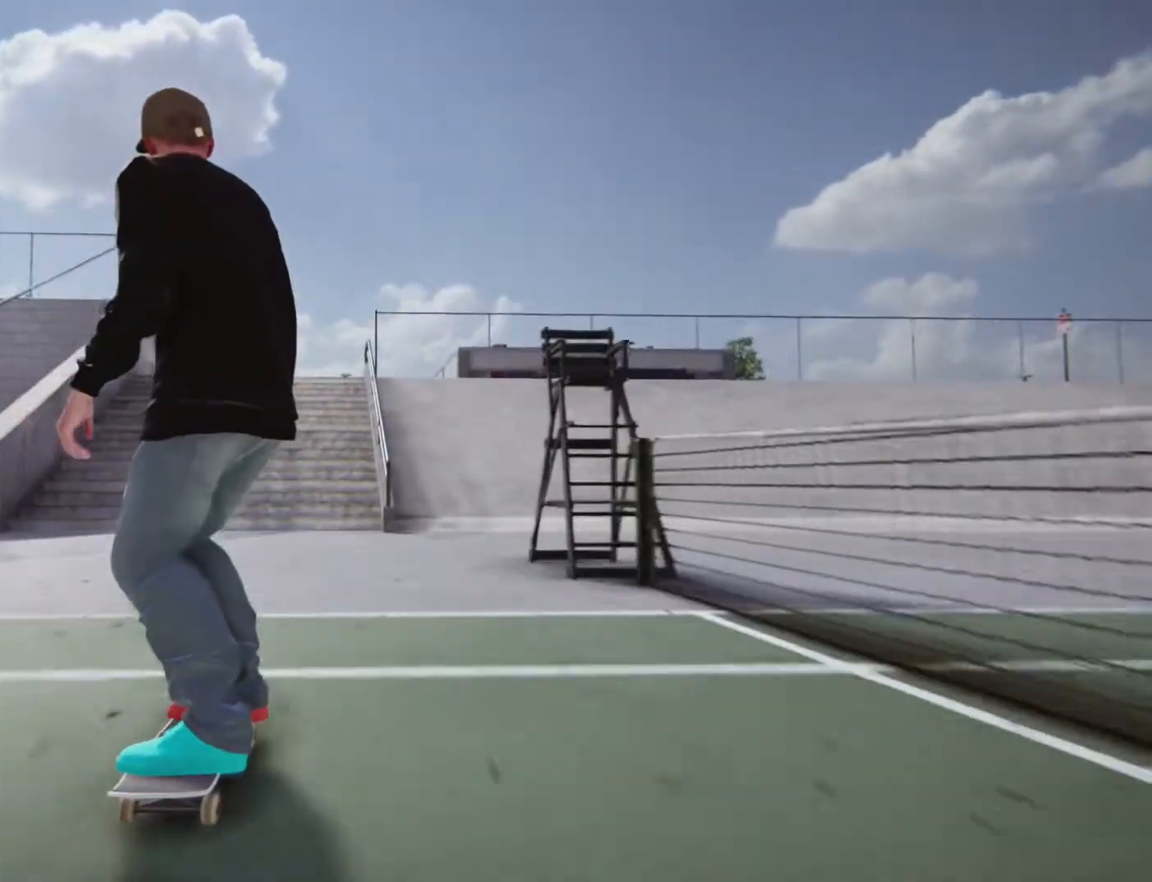
{"dt_ms": 500, "buttons": [], "left_stick": "right", "right_stick": "center", "events": [[50, "left_stick", "right"], [283, "left_stick", "center"], [367, "left_stick", "right"]]}
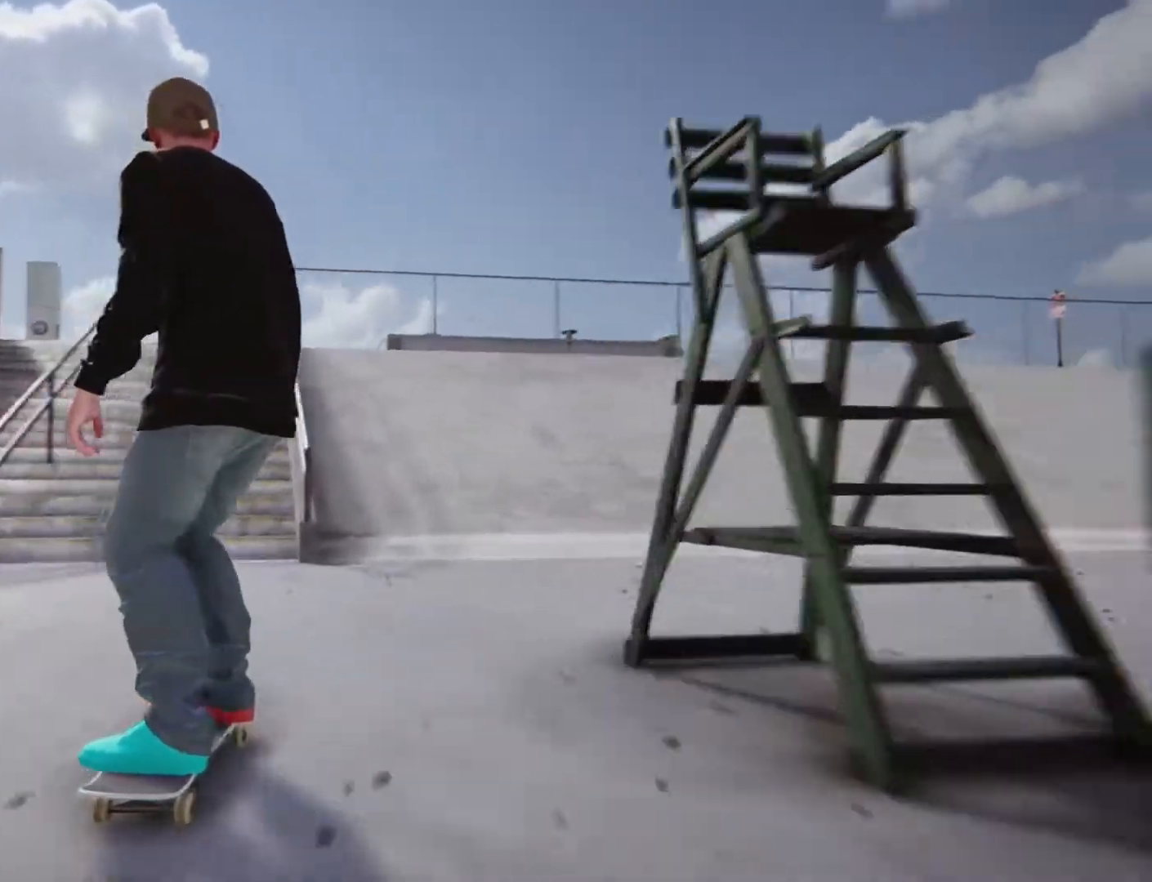
{"dt_ms": 500, "buttons": [], "left_stick": "right", "right_stick": "center", "events": []}
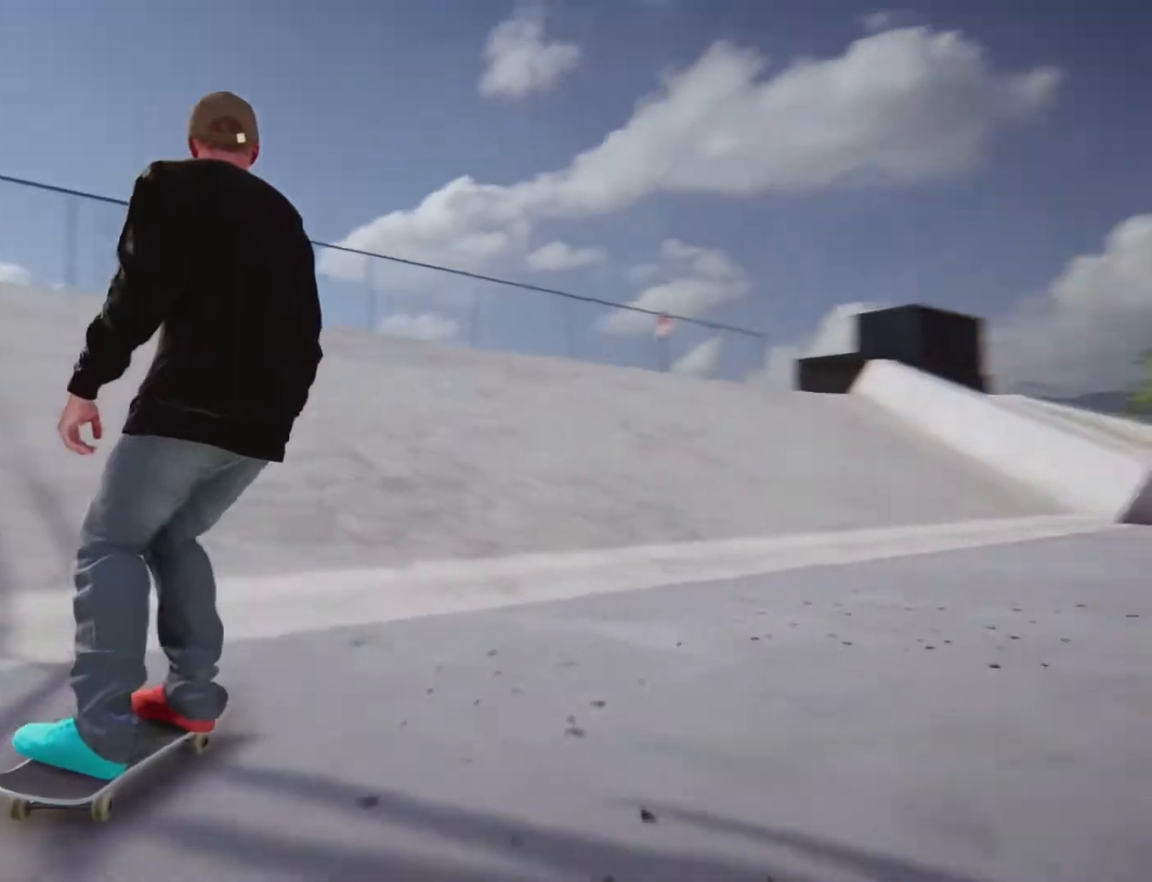
{"dt_ms": 500, "buttons": [], "left_stick": "right", "right_stick": "center", "events": []}
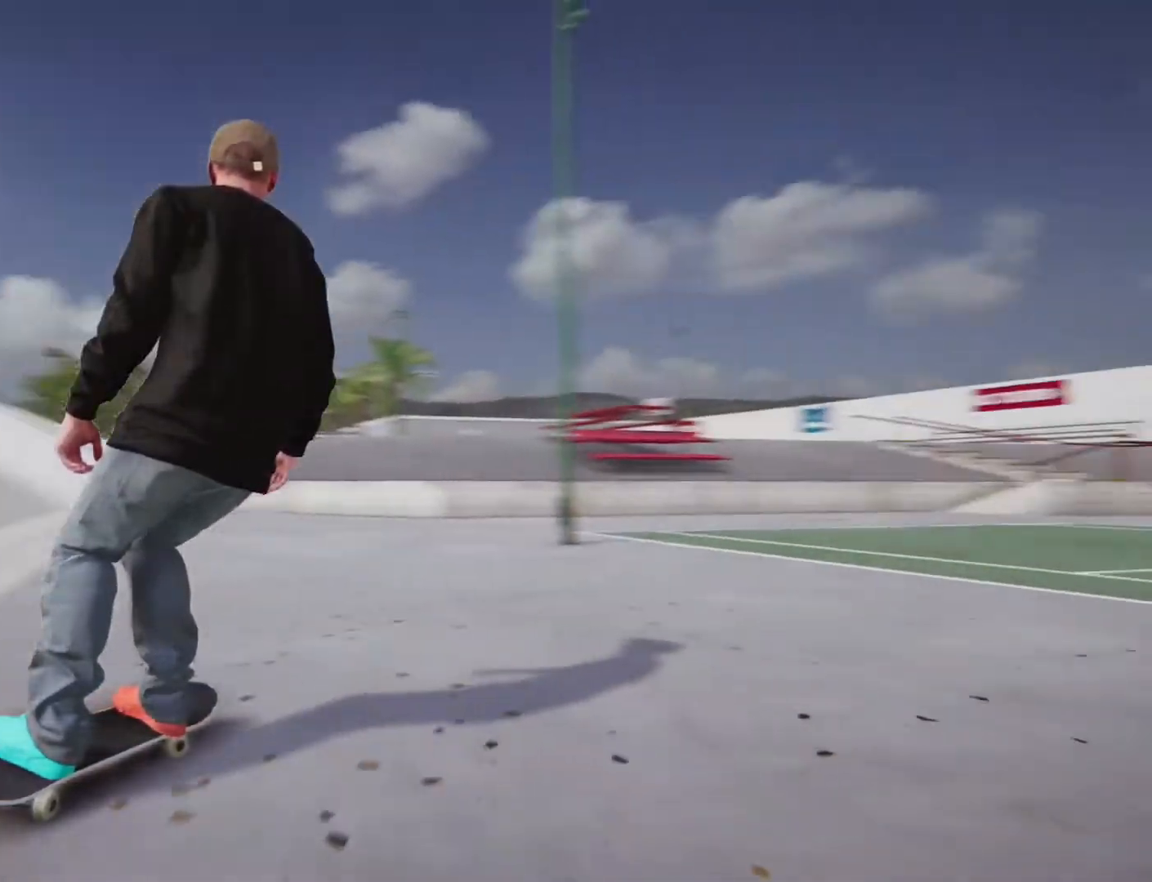
{"dt_ms": 500, "buttons": [], "left_stick": "left", "right_stick": "center", "events": [[83, "left_stick", "left"]]}
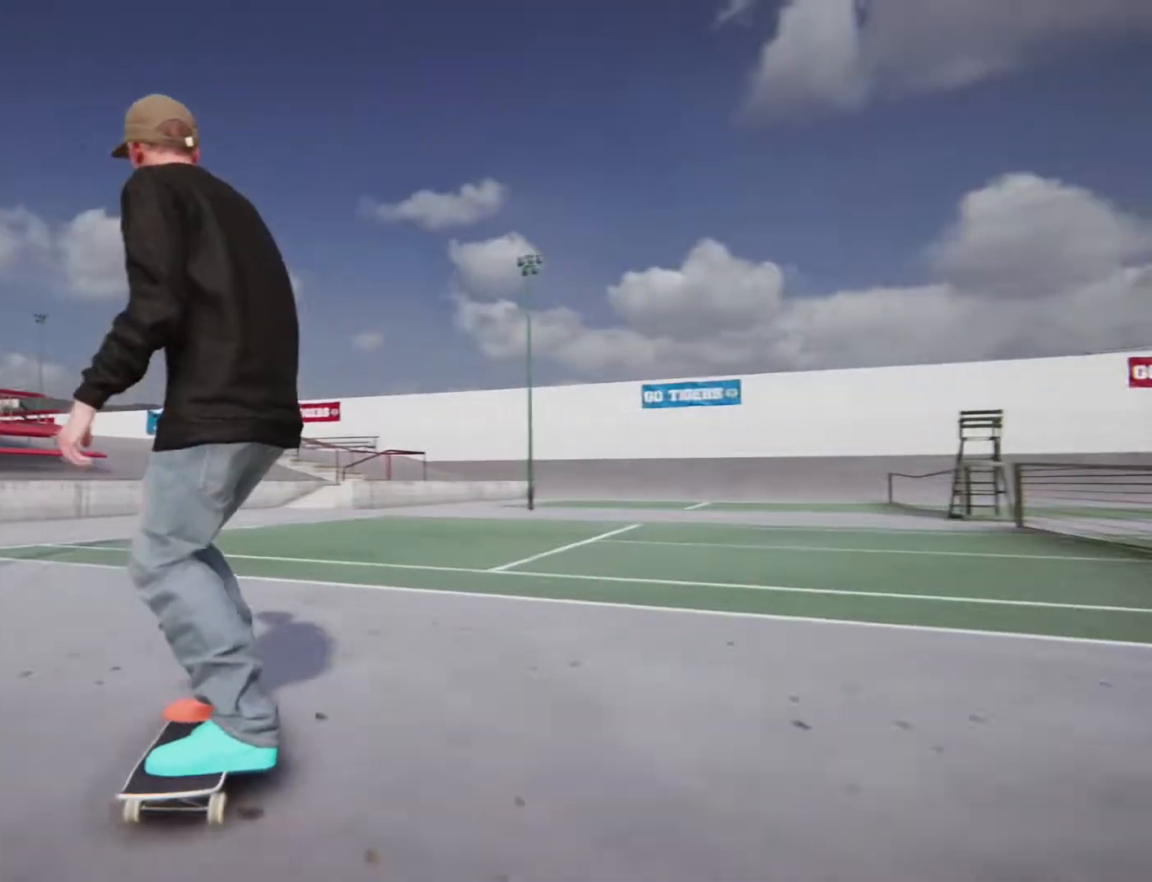
{"dt_ms": 500, "buttons": [], "left_stick": "right", "right_stick": "center", "events": [[250, "left_stick", "right"]]}
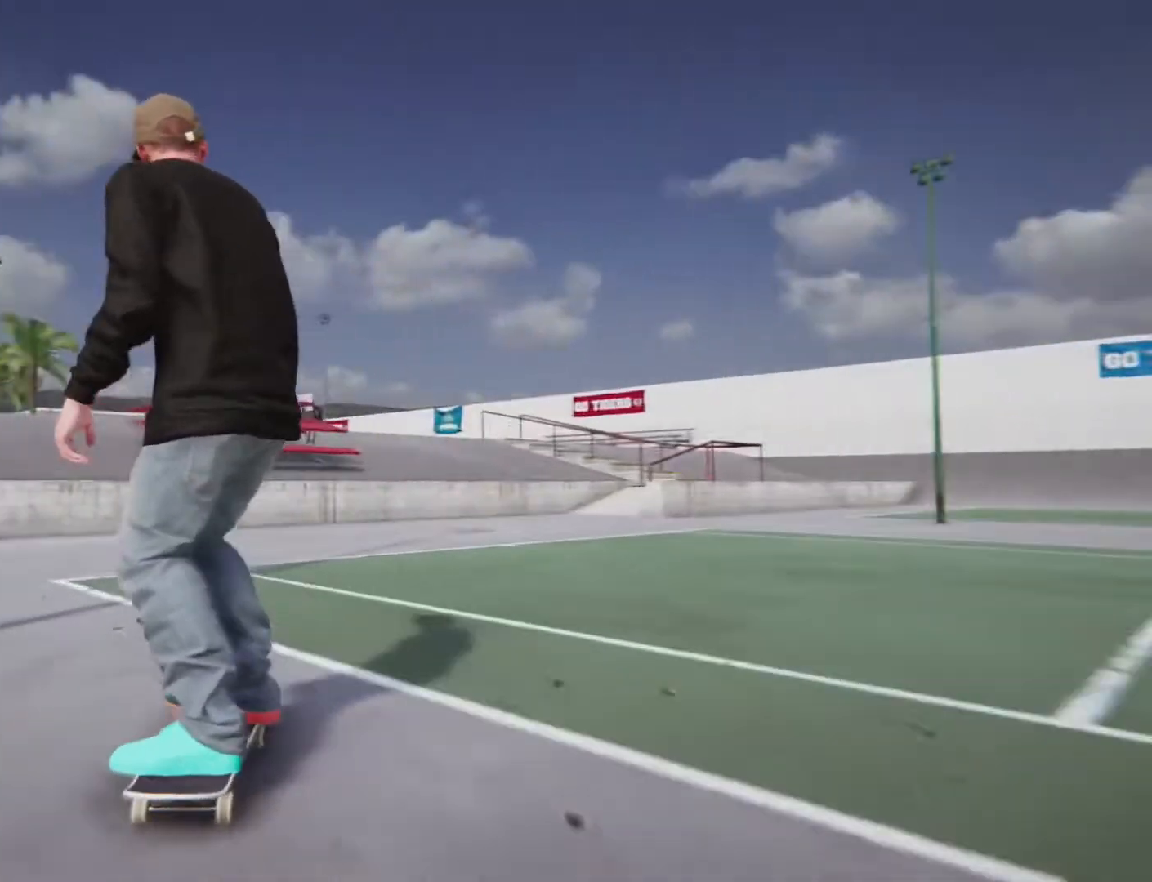
{"dt_ms": 500, "buttons": [], "left_stick": "center", "right_stick": "center", "events": [[500, "left_stick", "center"]]}
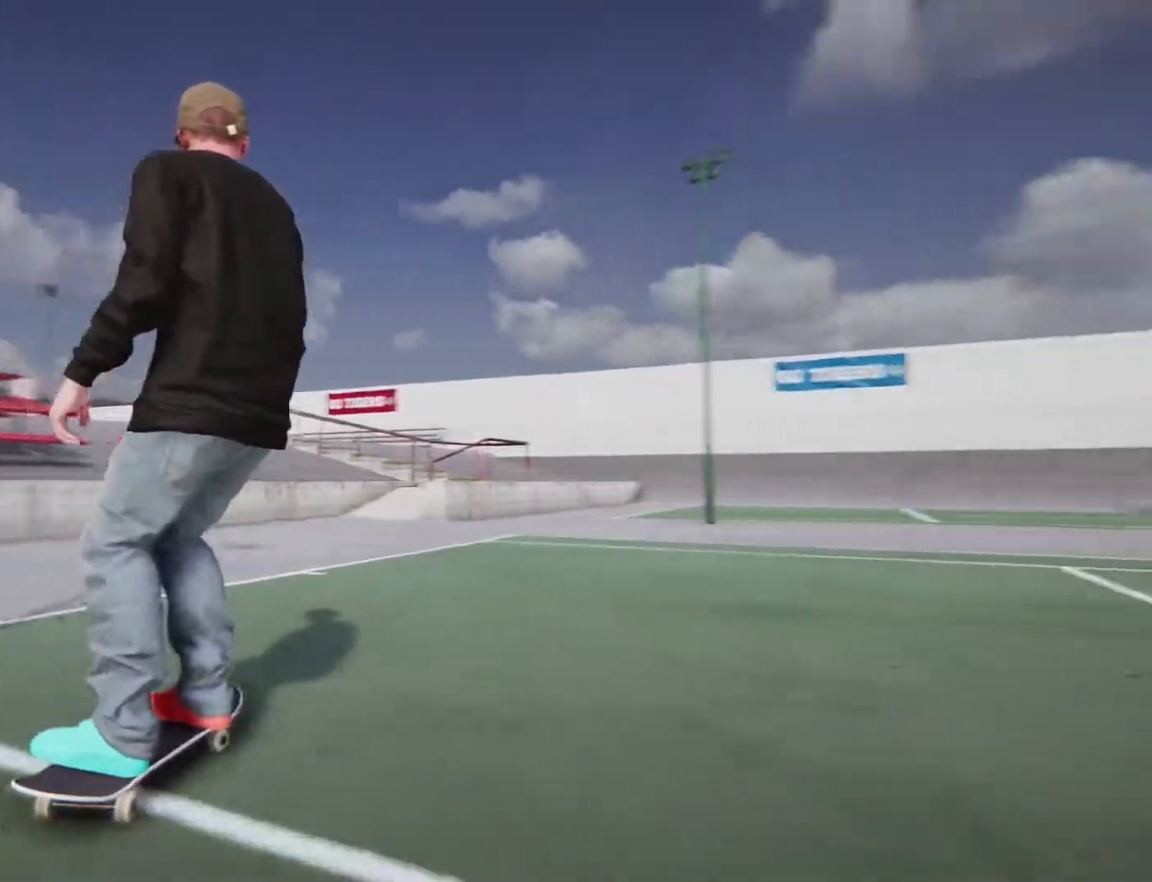
{"dt_ms": 500, "buttons": [], "left_stick": "center", "right_stick": "center", "events": []}
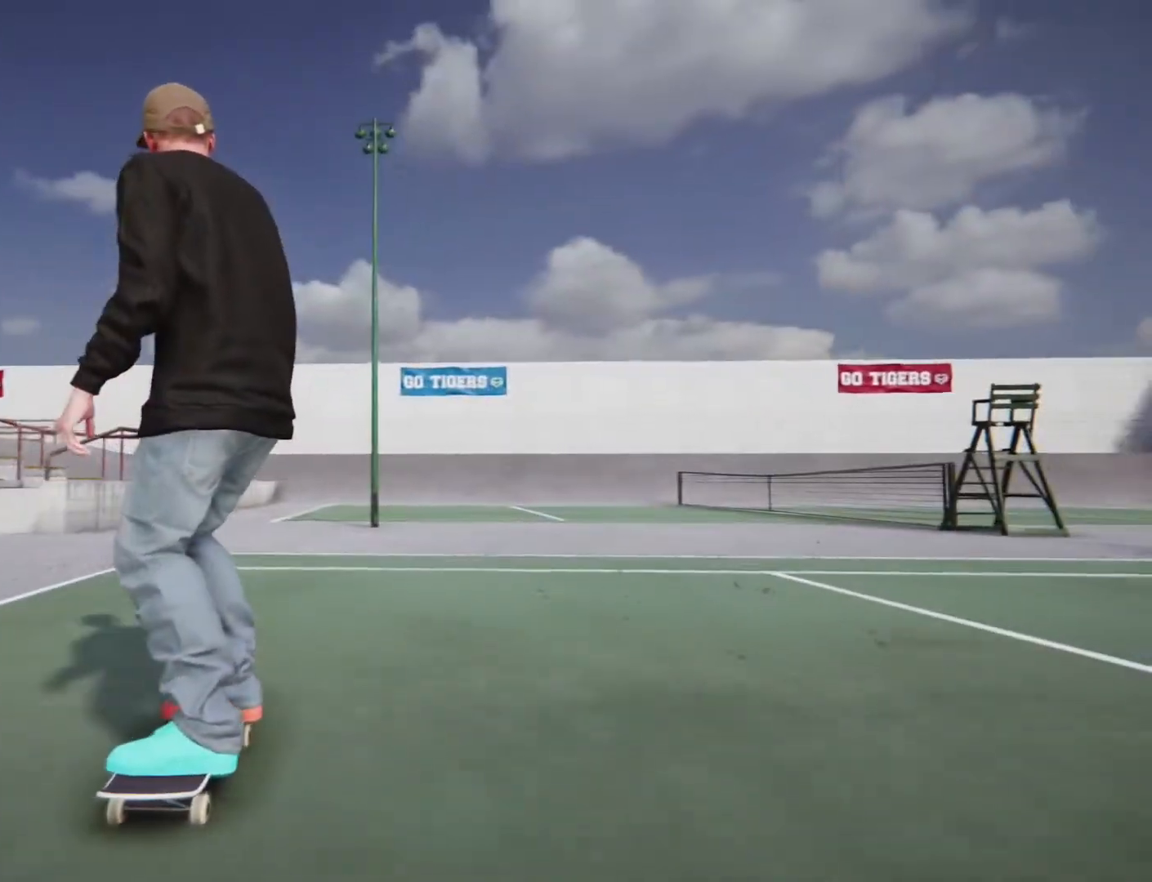
{"dt_ms": 500, "buttons": [], "left_stick": "center", "right_stick": "center", "events": [[233, "left_stick", "left"], [400, "left_stick", "center"]]}
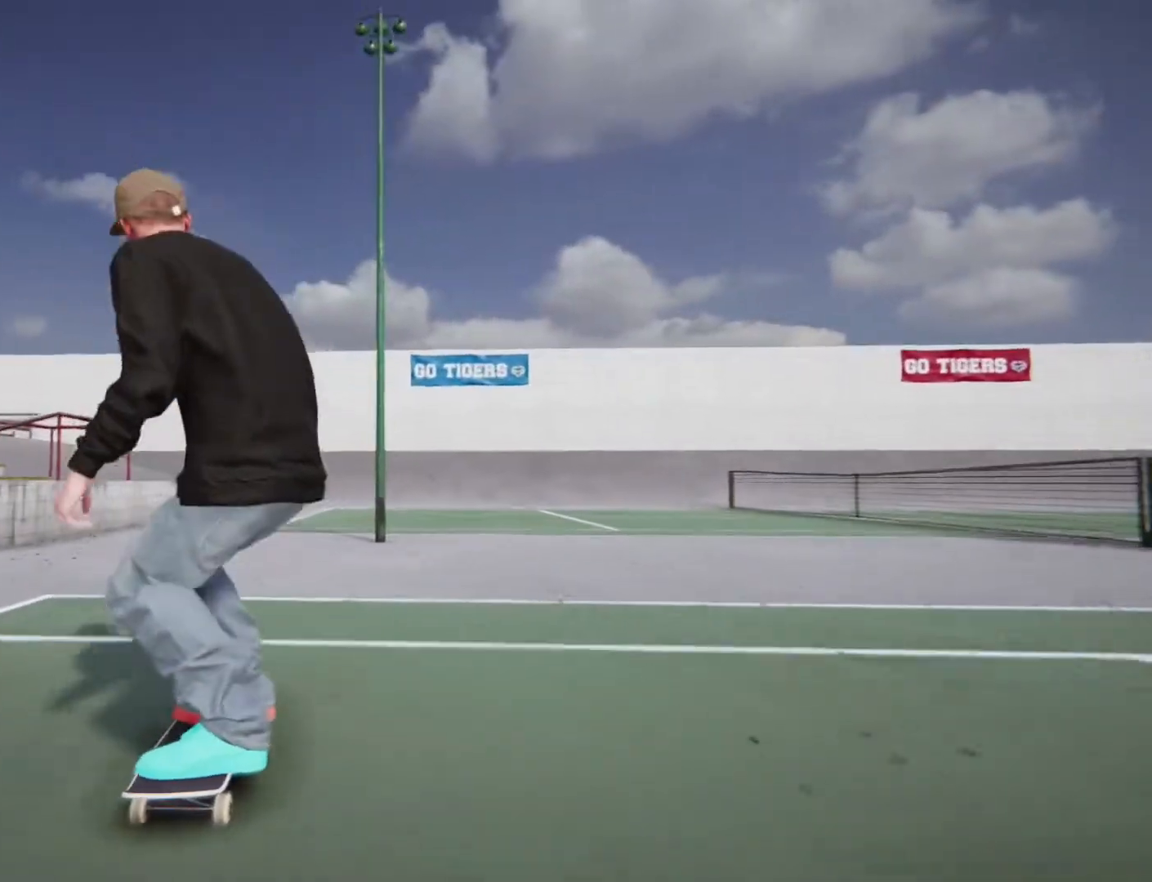
{"dt_ms": 500, "buttons": [], "left_stick": "center", "right_stick": "center", "events": []}
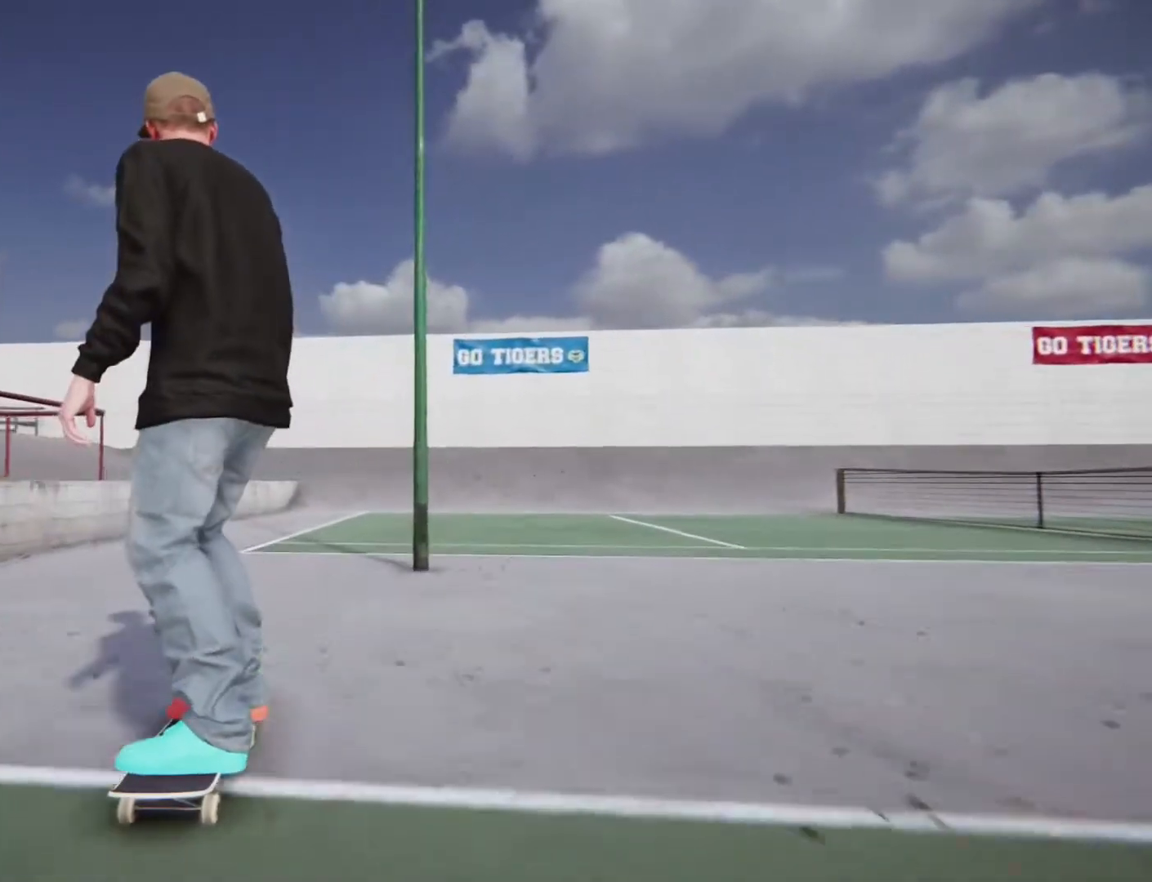
{"dt_ms": 500, "buttons": [], "left_stick": "center", "right_stick": "center", "events": [[167, "left_stick", "left"], [283, "left_stick", "center"]]}
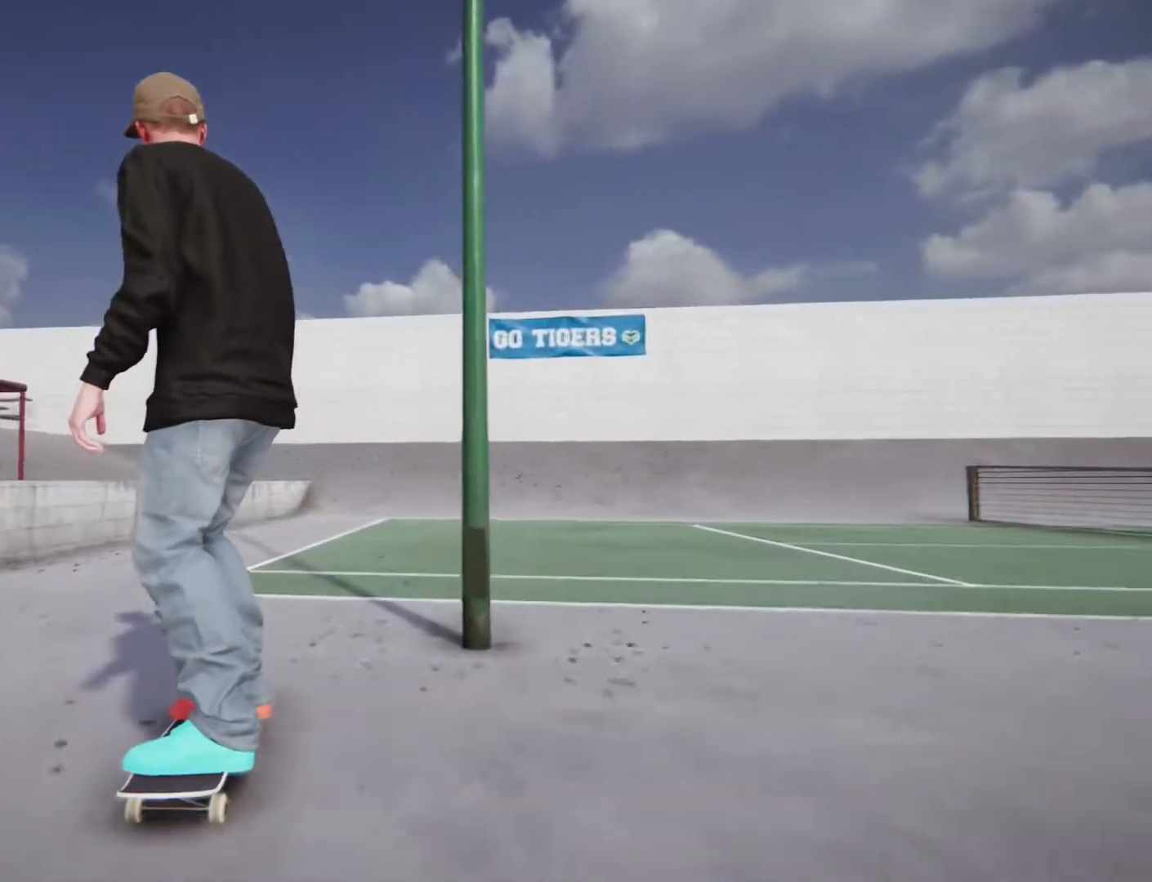
{"dt_ms": 500, "buttons": [], "left_stick": "right", "right_stick": "center", "events": [[83, "left_stick", "left"], [167, "left_stick", "center"], [467, "left_stick", "right"]]}
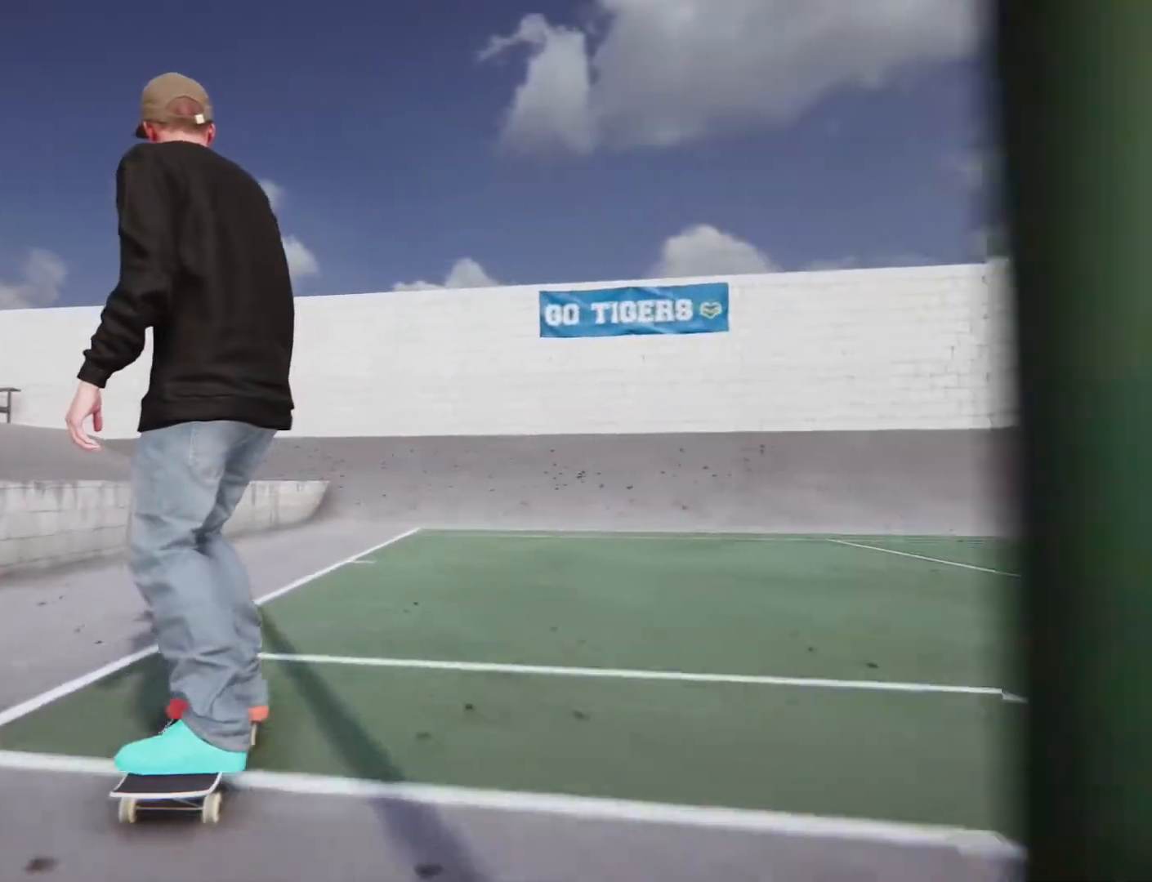
{"dt_ms": 500, "buttons": [], "left_stick": "center", "right_stick": "center", "events": [[350, "left_stick", "center"]]}
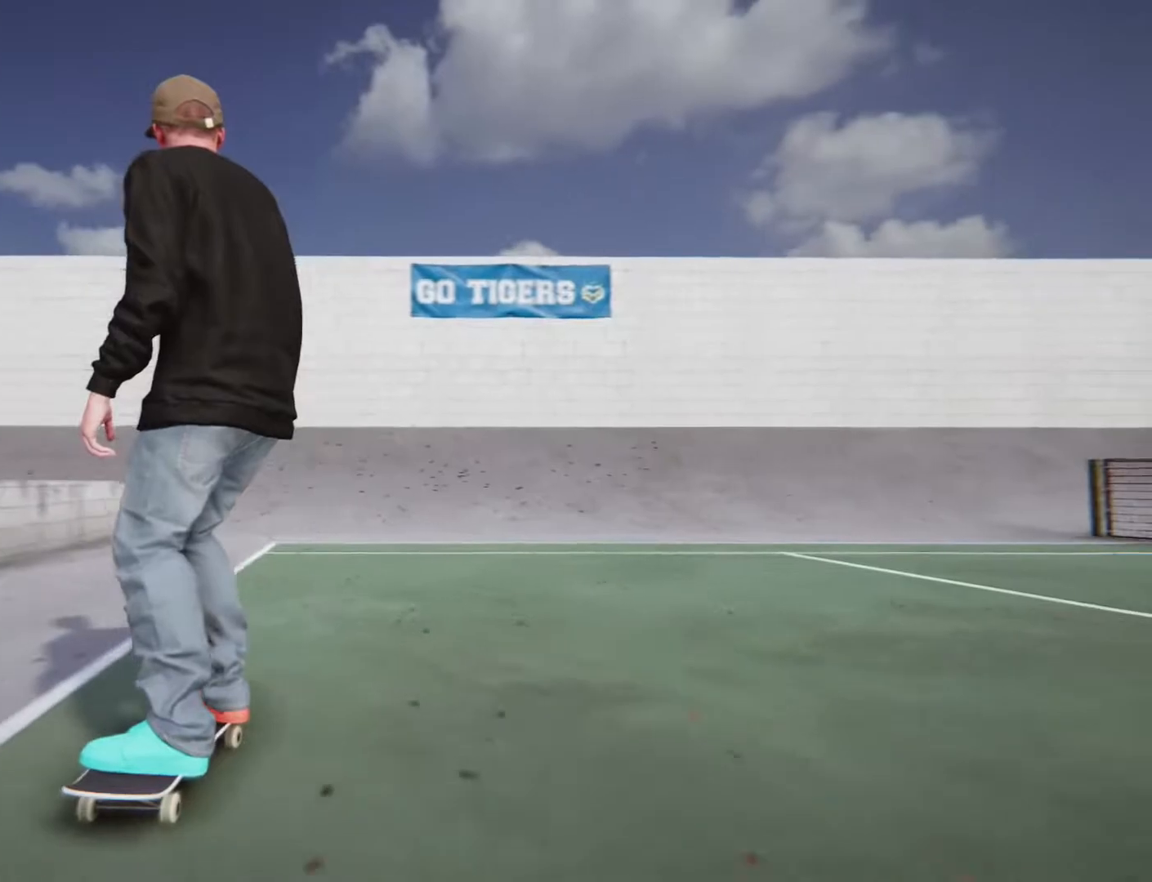
{"dt_ms": 500, "buttons": [], "left_stick": "right", "right_stick": "center", "events": [[150, "left_stick", "right"]]}
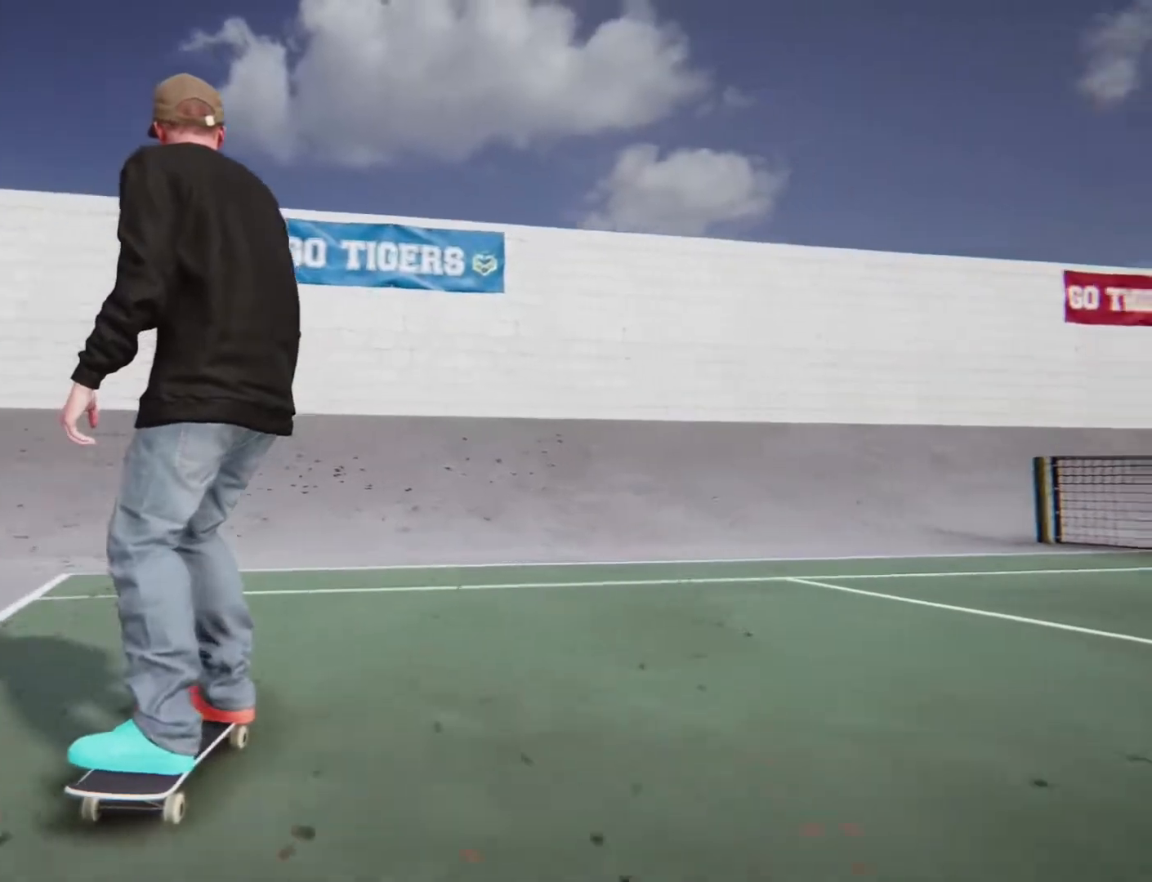
{"dt_ms": 500, "buttons": [], "left_stick": "right", "right_stick": "center", "events": []}
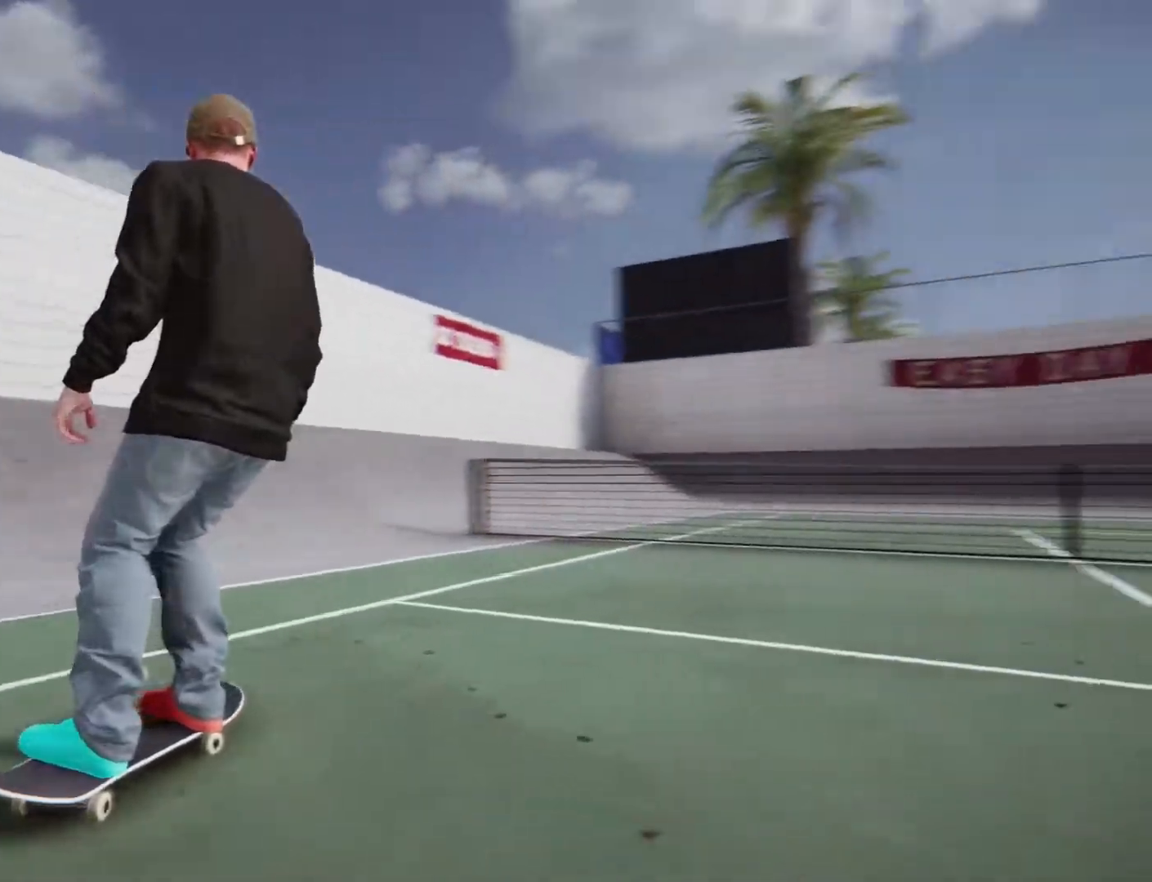
{"dt_ms": 500, "buttons": [], "left_stick": "right", "right_stick": "center", "events": []}
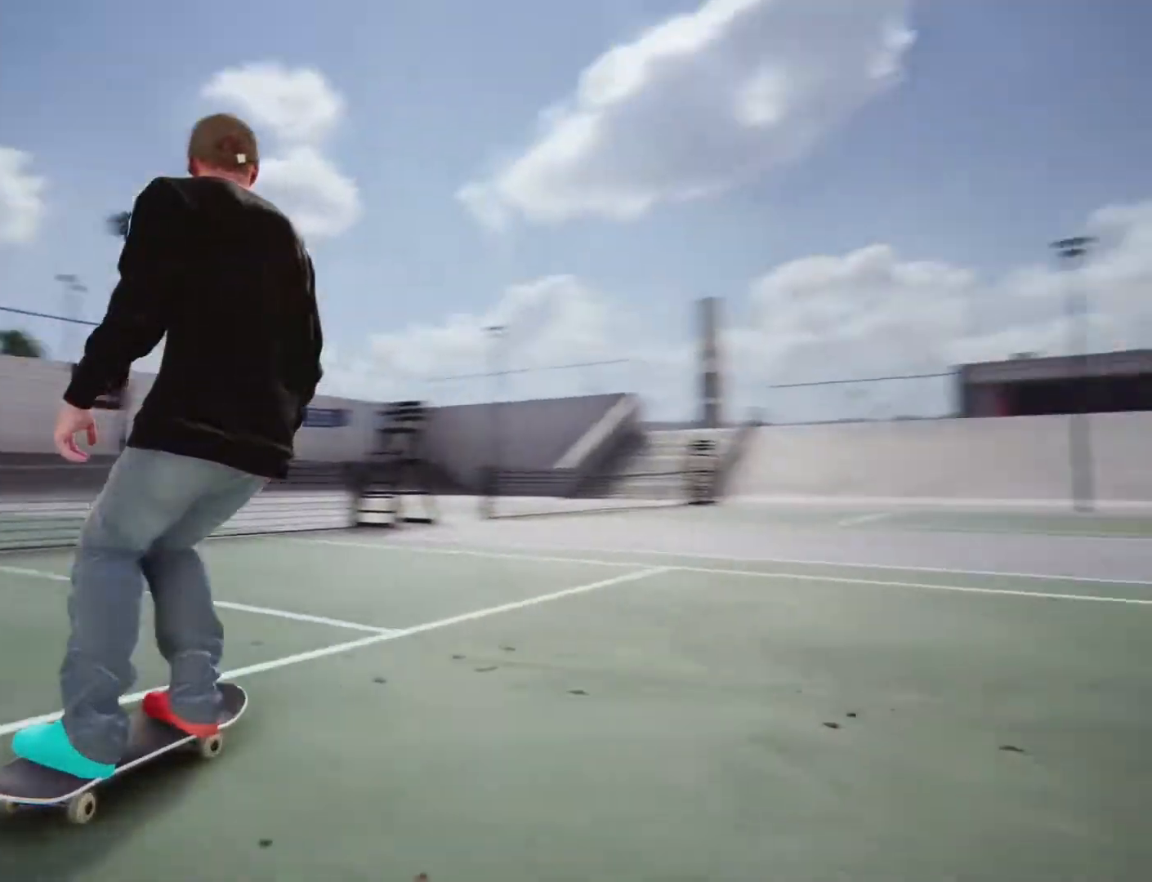
{"dt_ms": 500, "buttons": [], "left_stick": "center", "right_stick": "center", "events": [[117, "left_stick", "center"]]}
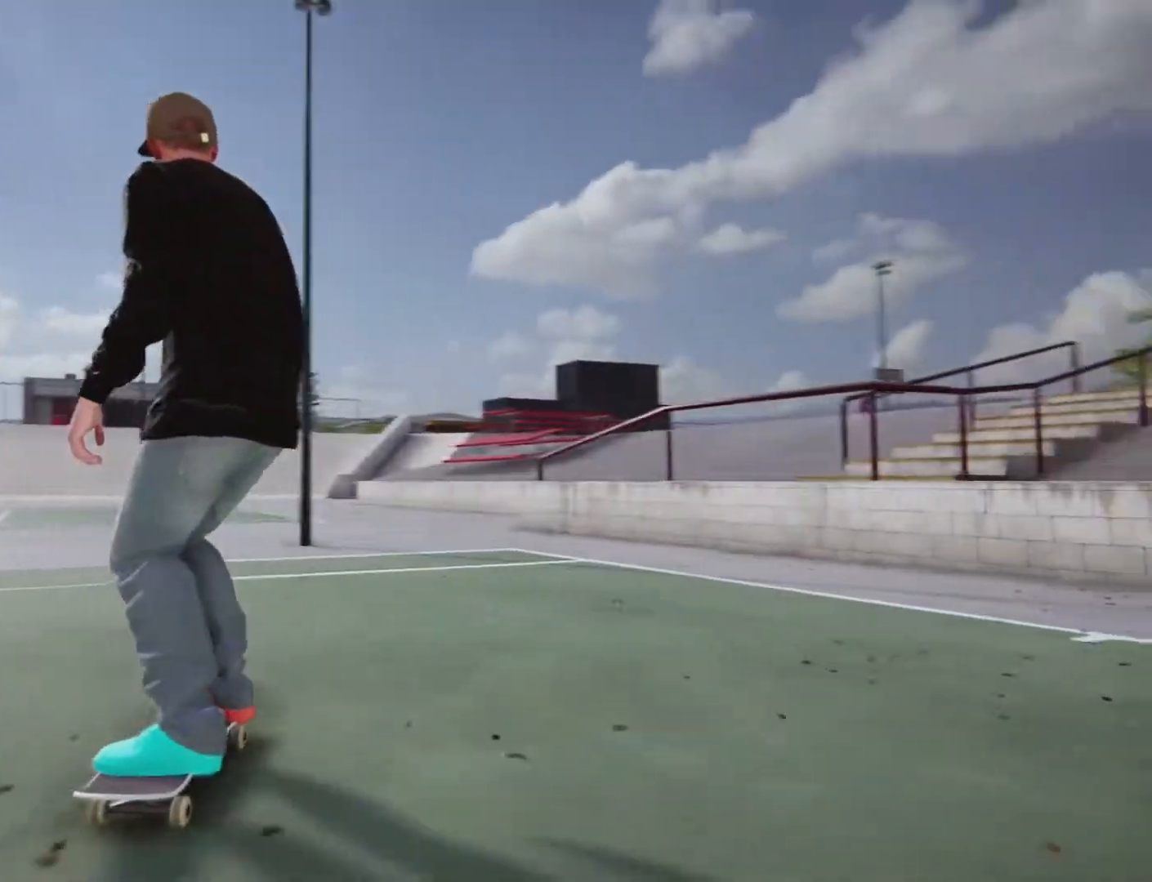
{"dt_ms": 1000, "buttons": [], "left_stick": "center", "right_stick": "center", "events": [[517, "left_stick", "up-right"], [650, "left_stick", "center"]]}
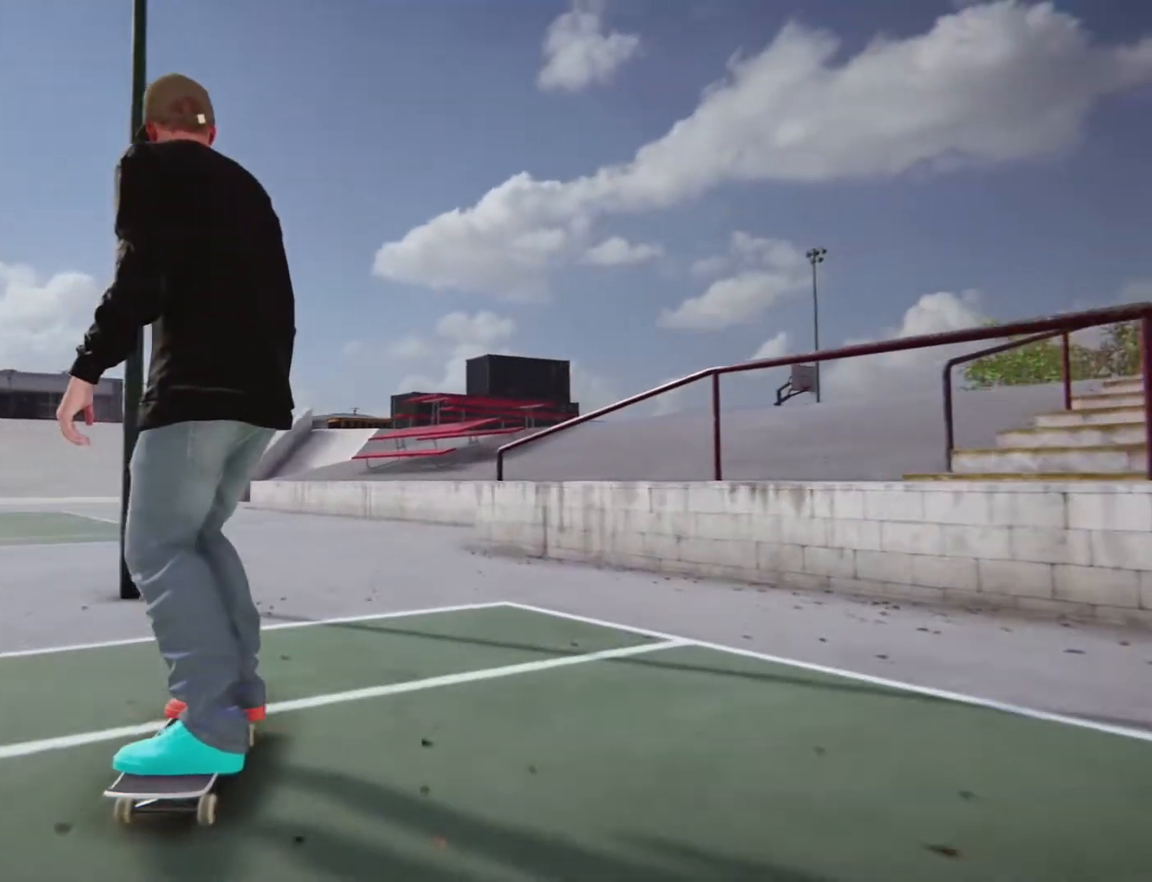
{"dt_ms": 500, "buttons": [], "left_stick": "up-left", "right_stick": "center", "events": [[267, "left_stick", "up-left"]]}
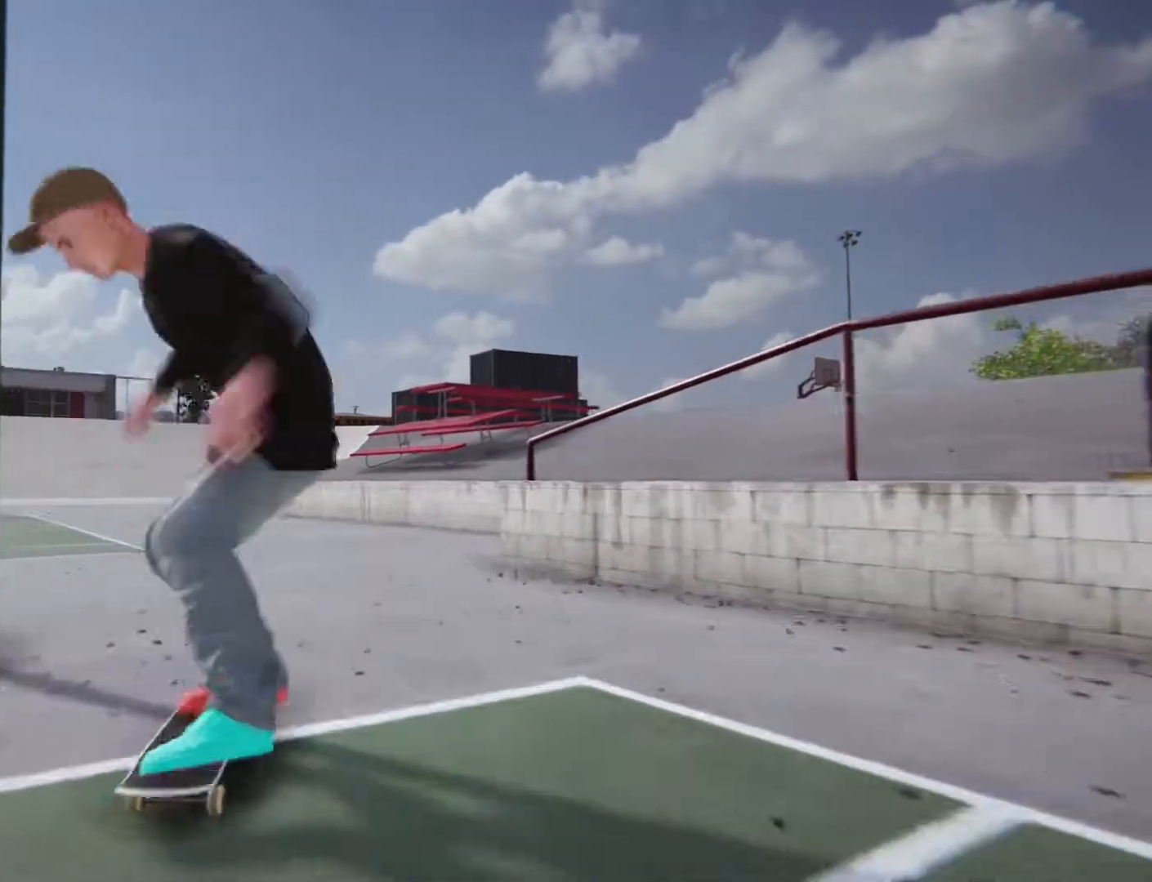
{"dt_ms": 500, "buttons": [], "left_stick": "center", "right_stick": "center"}
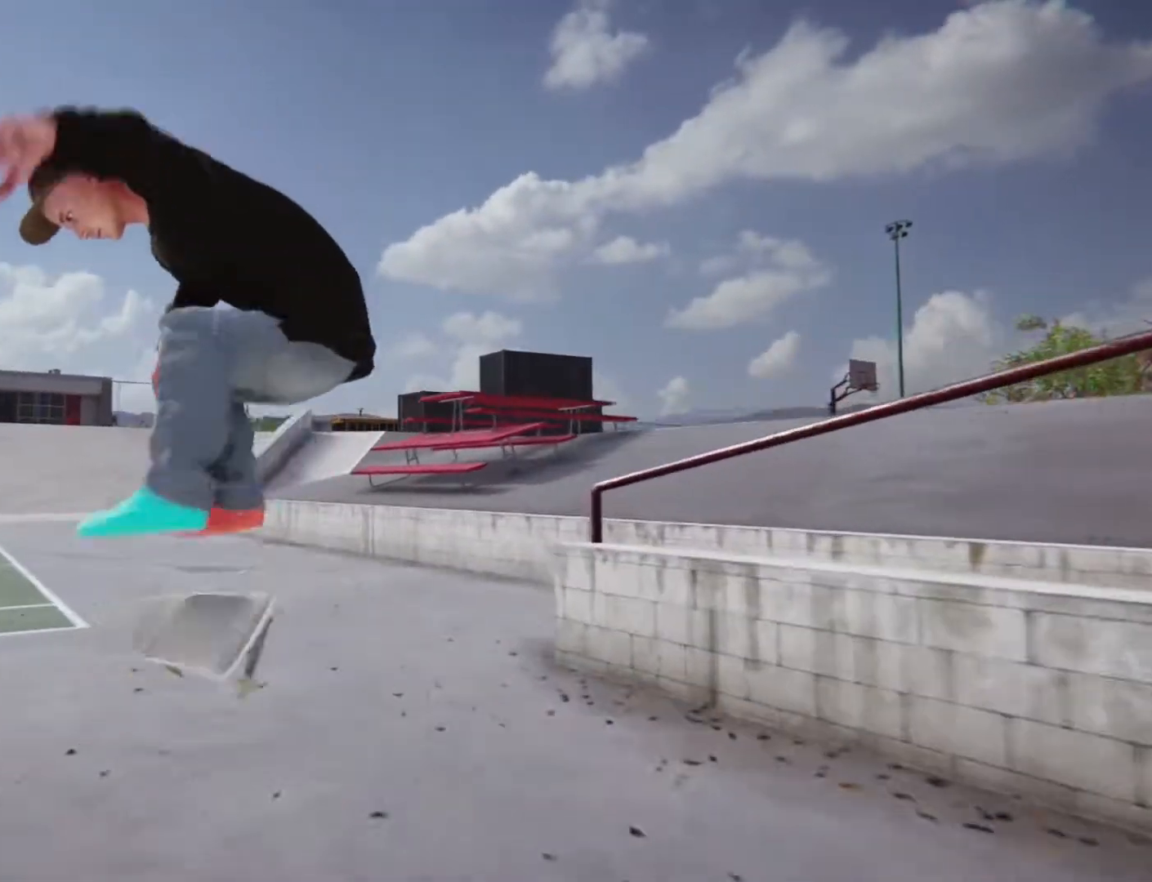
{"dt_ms": 500, "buttons": [], "left_stick": "center", "right_stick": "center", "events": []}
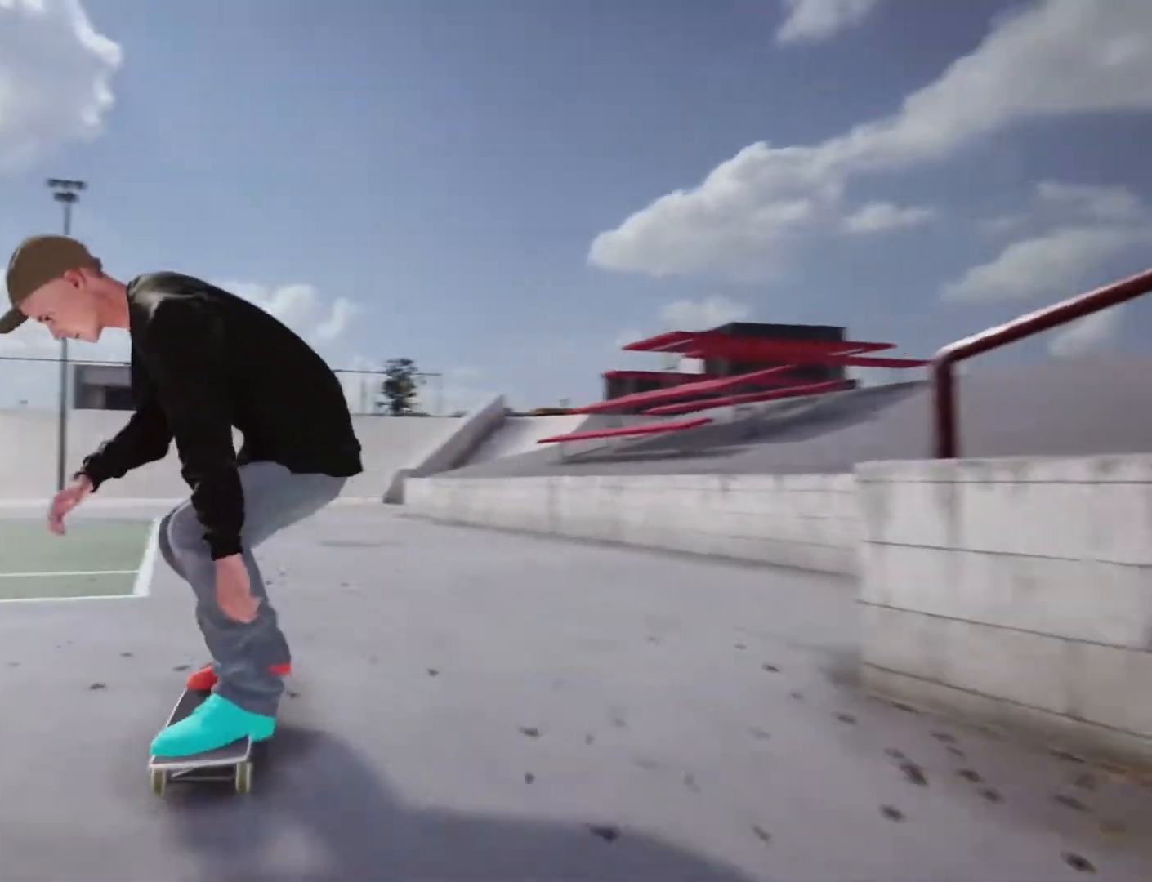
{"dt_ms": 500, "buttons": [], "left_stick": "center", "right_stick": "center", "events": [[133, "left_stick", "left"], [233, "left_stick", "center"]]}
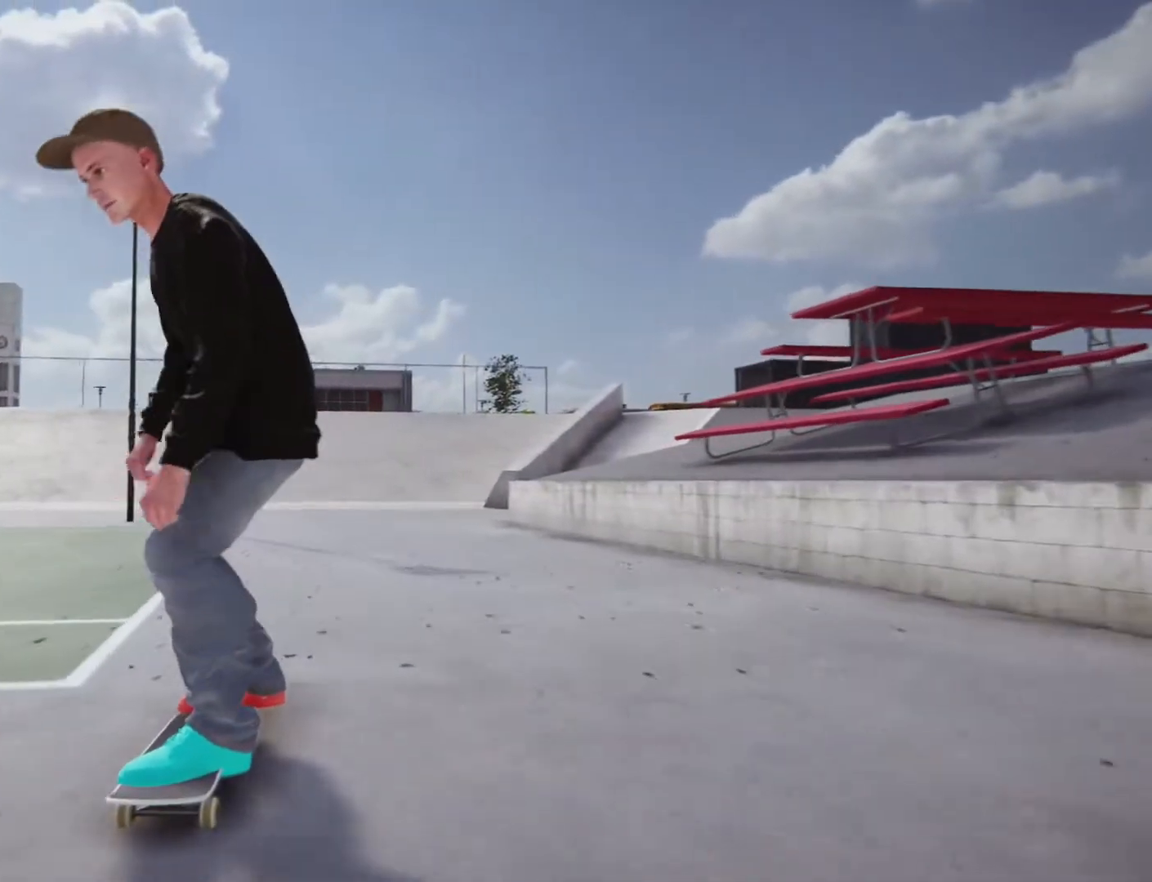
{"dt_ms": 500, "buttons": [], "left_stick": "center", "right_stick": "down-left", "events": [[300, "right_stick", "down-left"]]}
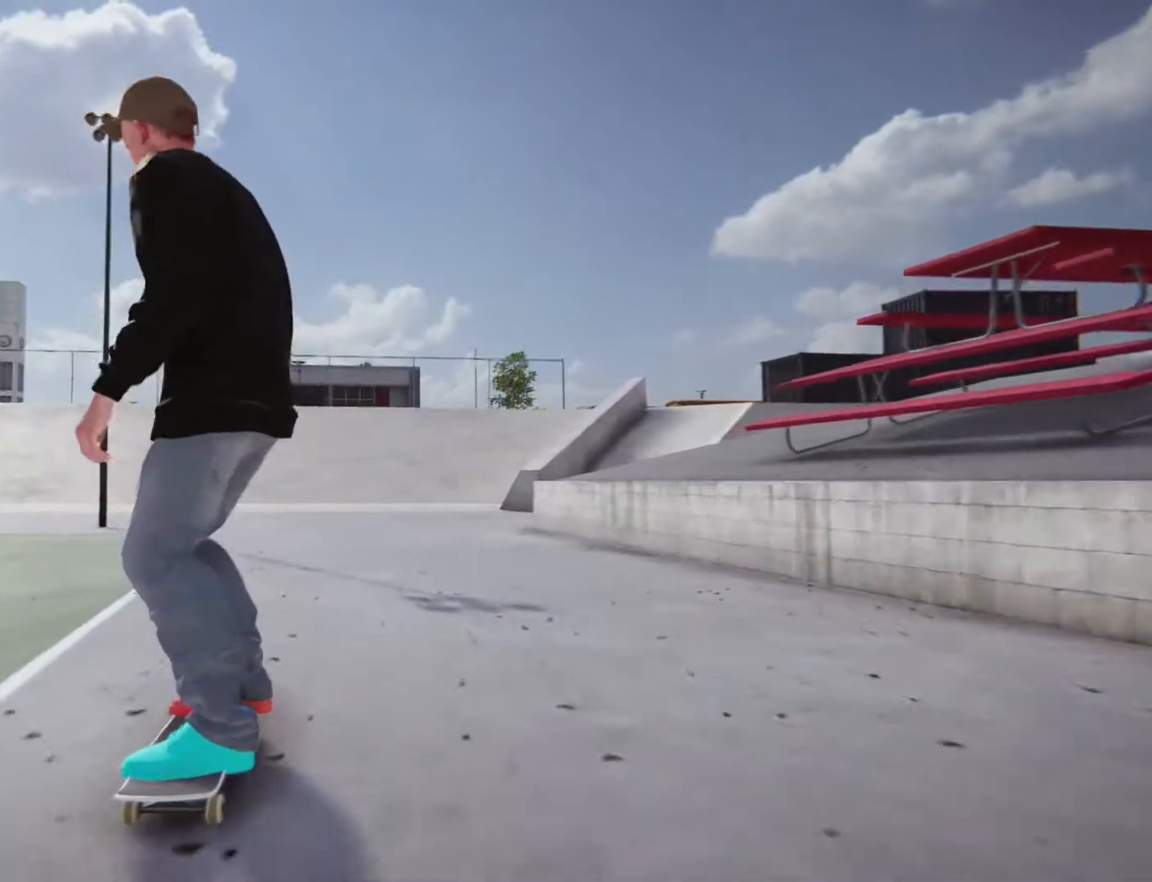
{"dt_ms": 500, "buttons": [], "left_stick": "center", "right_stick": "center", "events": [[100, "right_stick", "left"], [400, "right_stick", "center"]]}
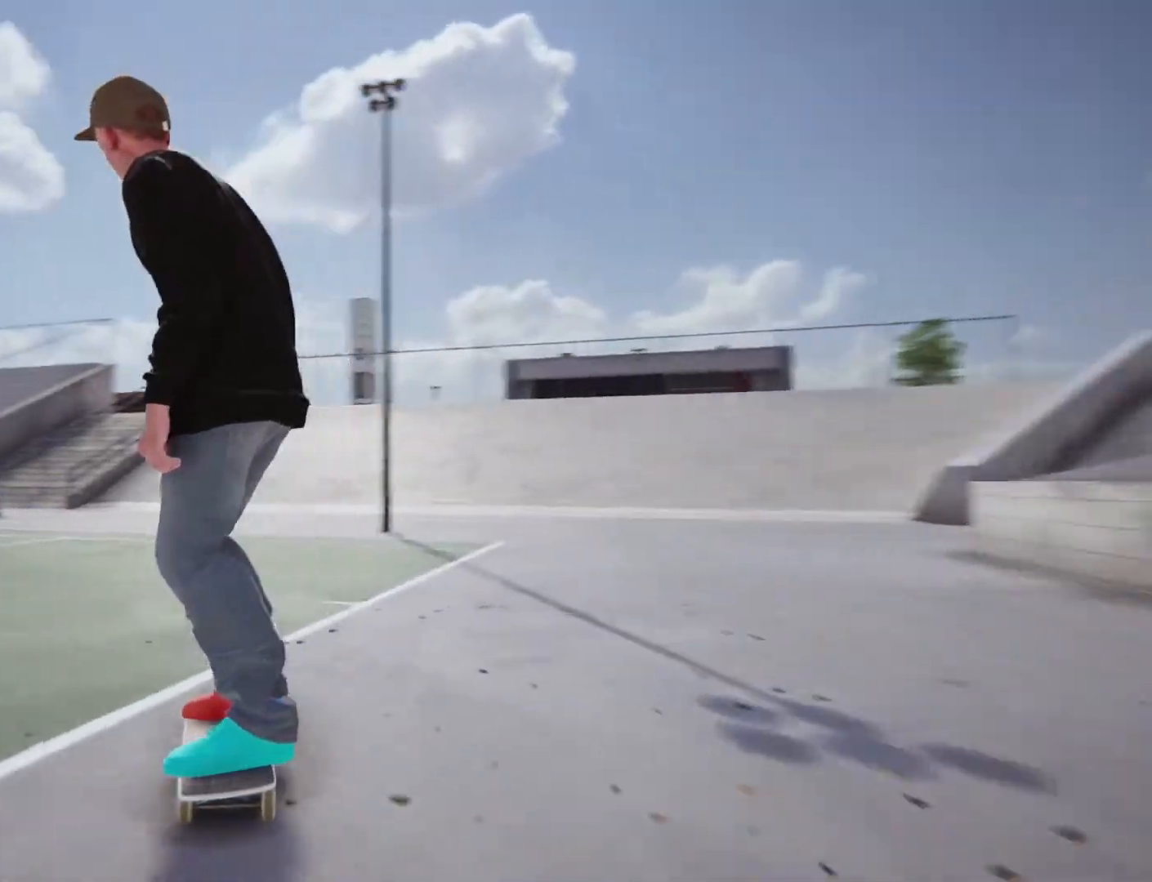
{"dt_ms": 500, "buttons": [], "left_stick": "center", "right_stick": "center", "events": []}
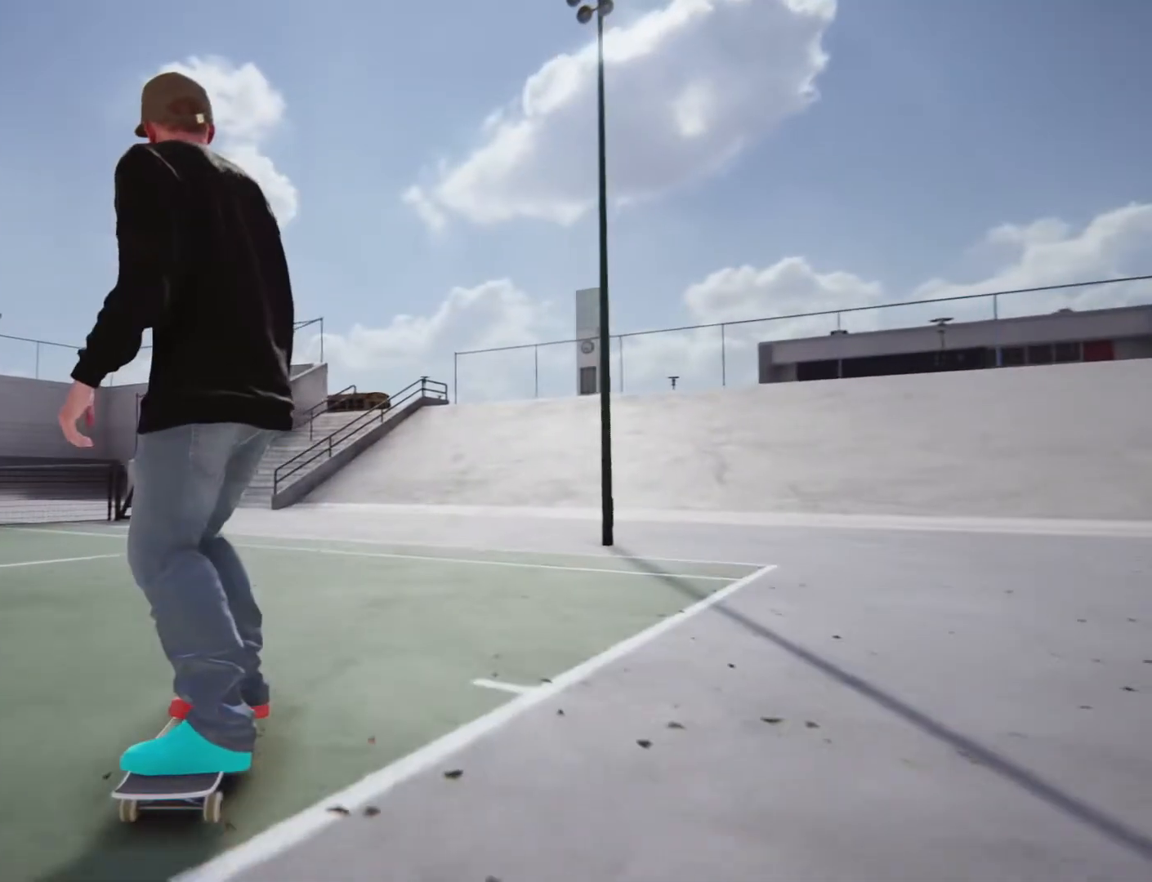
{"dt_ms": 500, "buttons": [], "left_stick": "right", "right_stick": "center", "events": [[150, "left_stick", "right"], [283, "left_stick", "center"], [467, "left_stick", "right"]]}
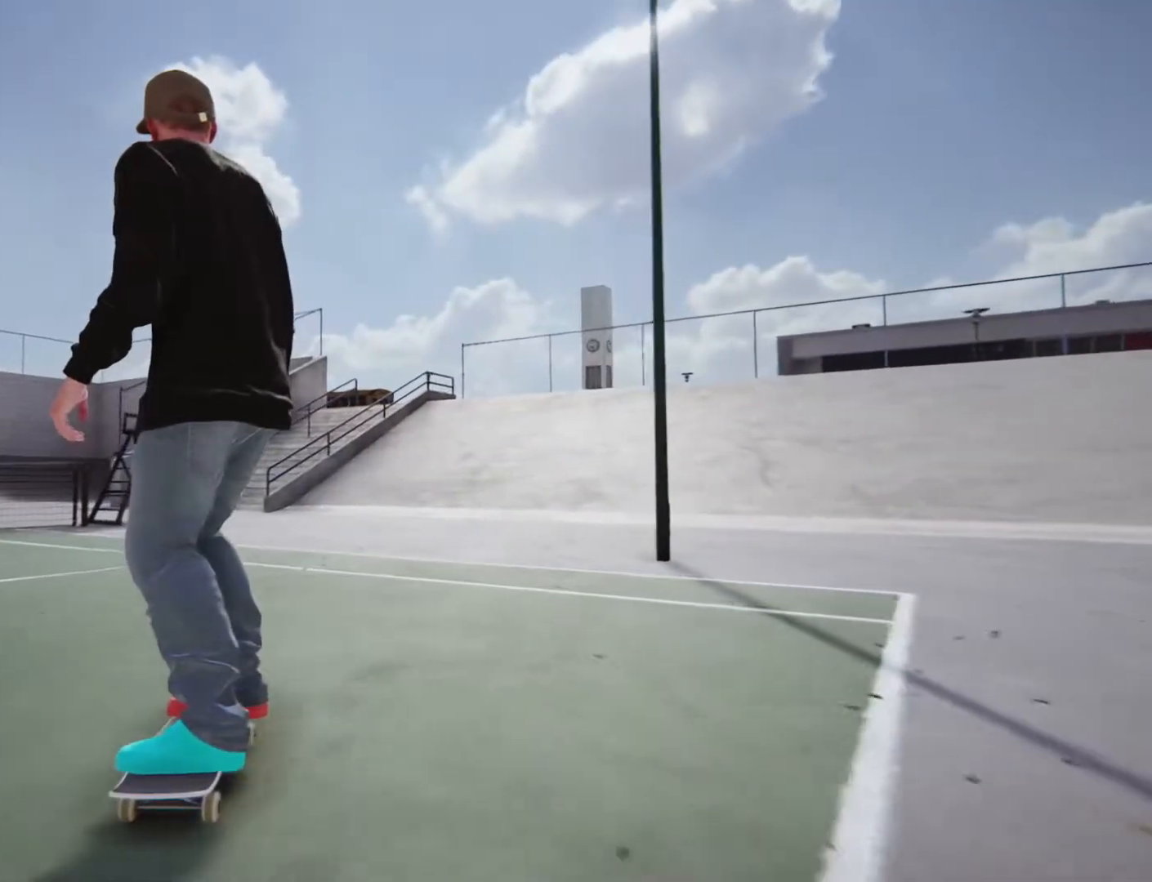
{"dt_ms": 500, "buttons": [], "left_stick": "center", "right_stick": "center", "events": [[150, "left_stick", "center"]]}